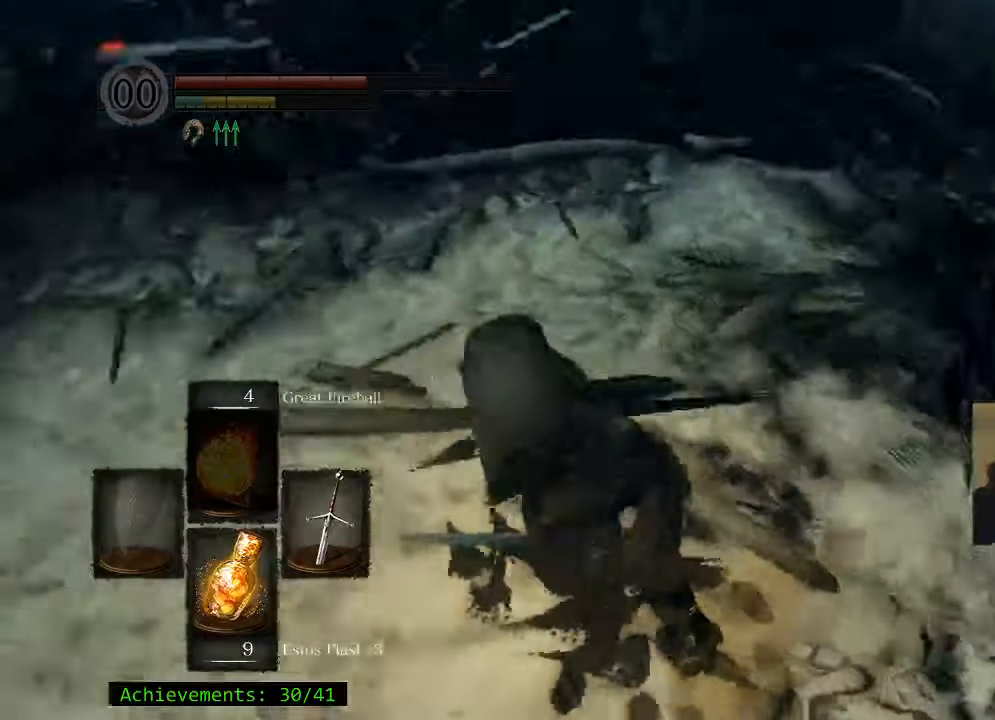
Gameplay with keyboard and mouse; each line is a JSON object with the keys held at the frame after it. "events" lists presses ("down") and releases ("up") of "1", "2", "3", "4", "5", "a", "alt", "c", "caps_lock", "ctrl", "d", "e", "f", "g", "q", "r", "s", "shift", "space", "t", "tab", "v", "w", "x" and "z" between this image and that frame as [ms after this image, input, new state], when the widget could be followed in between. No other keys are recorded. Mouse buttons are not recorded. Not read: mouse_move.
{"keys": ["a", "s"], "events": [[34, "w", "up"], [367, "s", "down"]]}
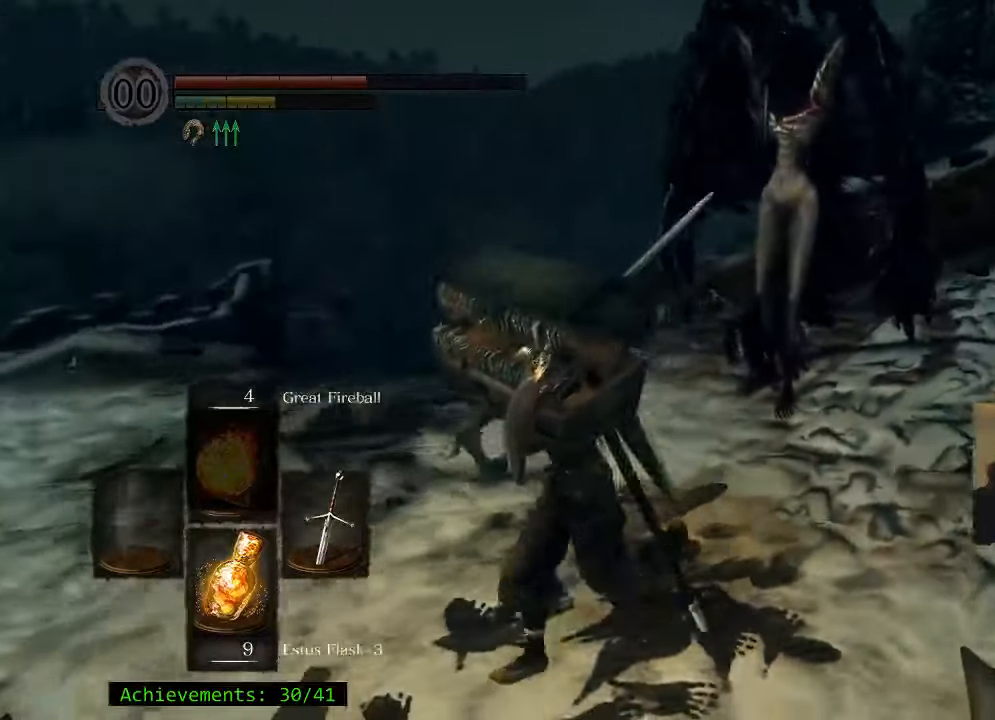
{"keys": ["d"], "events": [[284, "a", "up"], [334, "d", "down"], [384, "s", "up"]]}
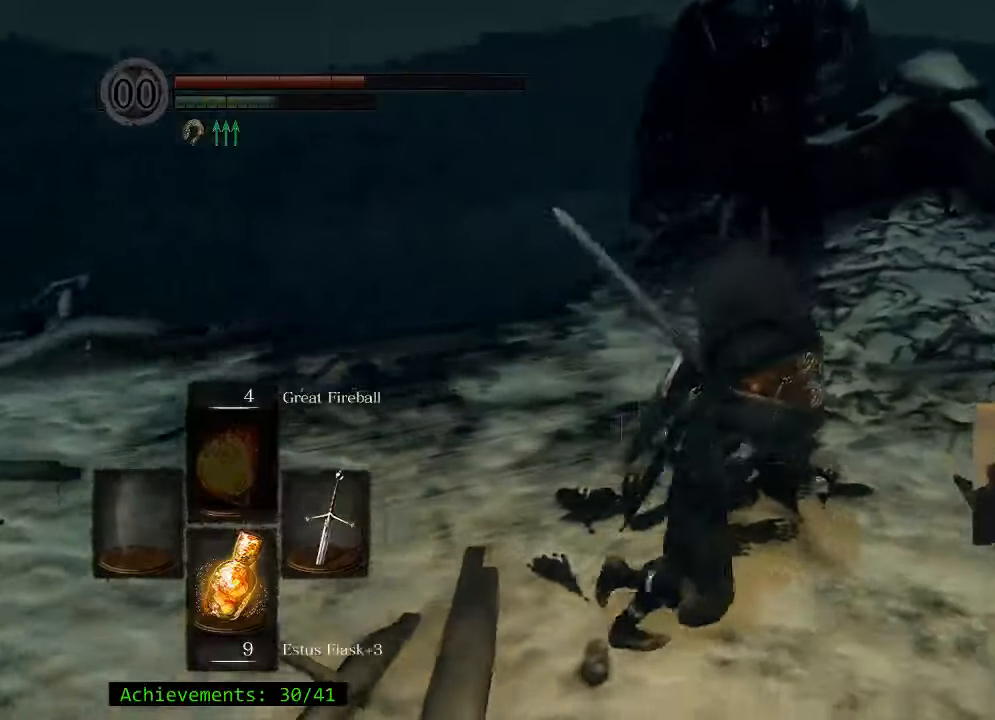
{"keys": ["w"], "events": [[66, "d", "up"], [66, "w", "down"]]}
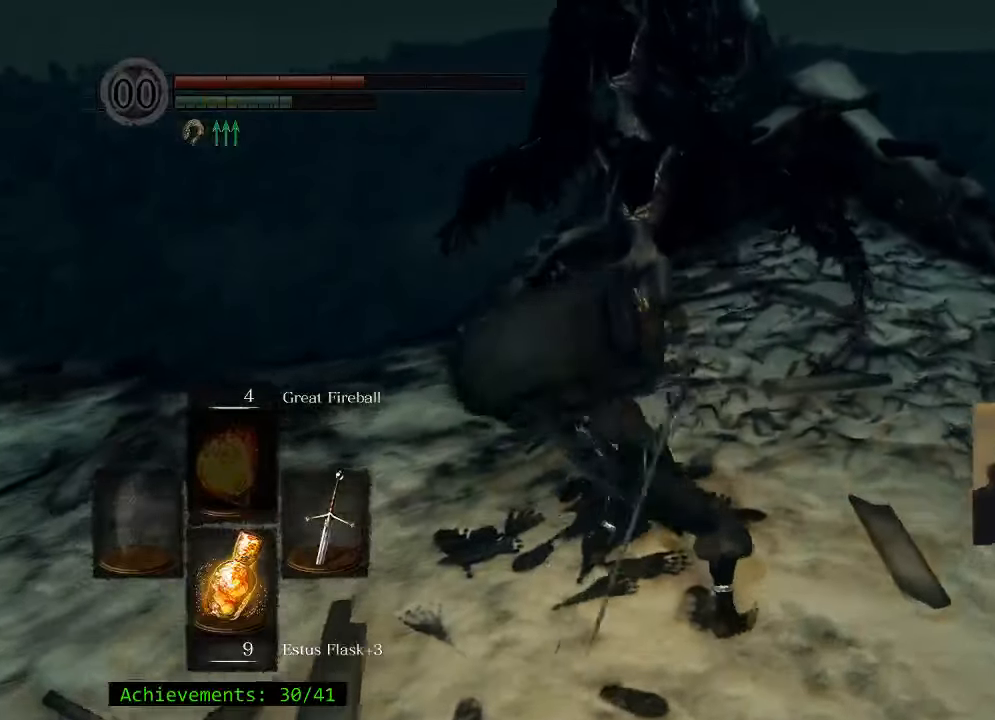
{"keys": ["w"], "events": []}
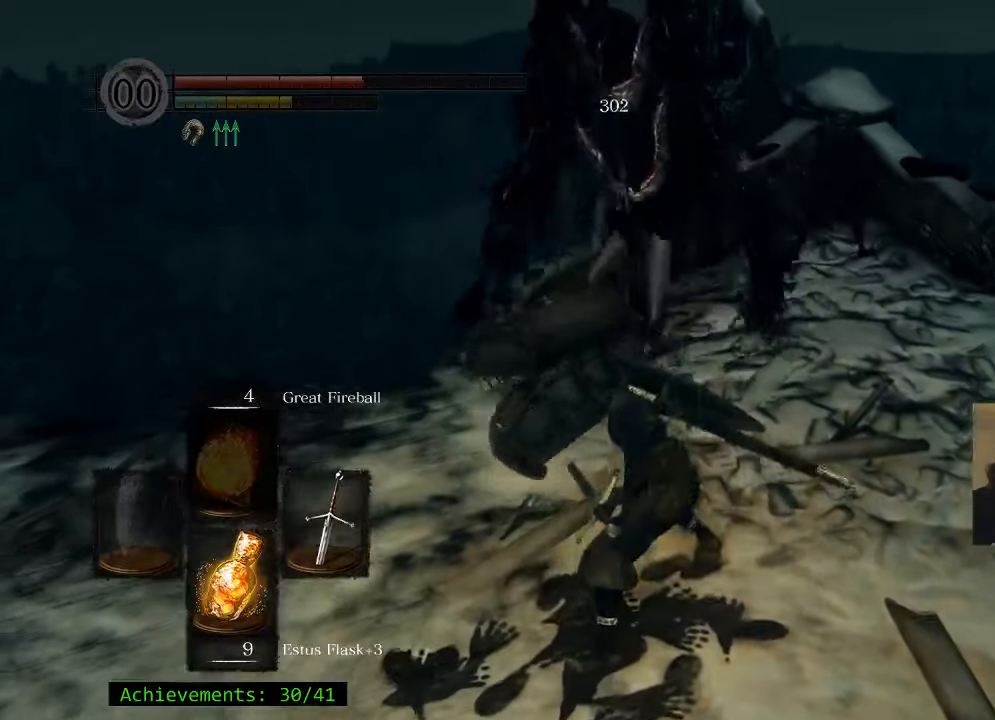
{"keys": ["w"], "events": []}
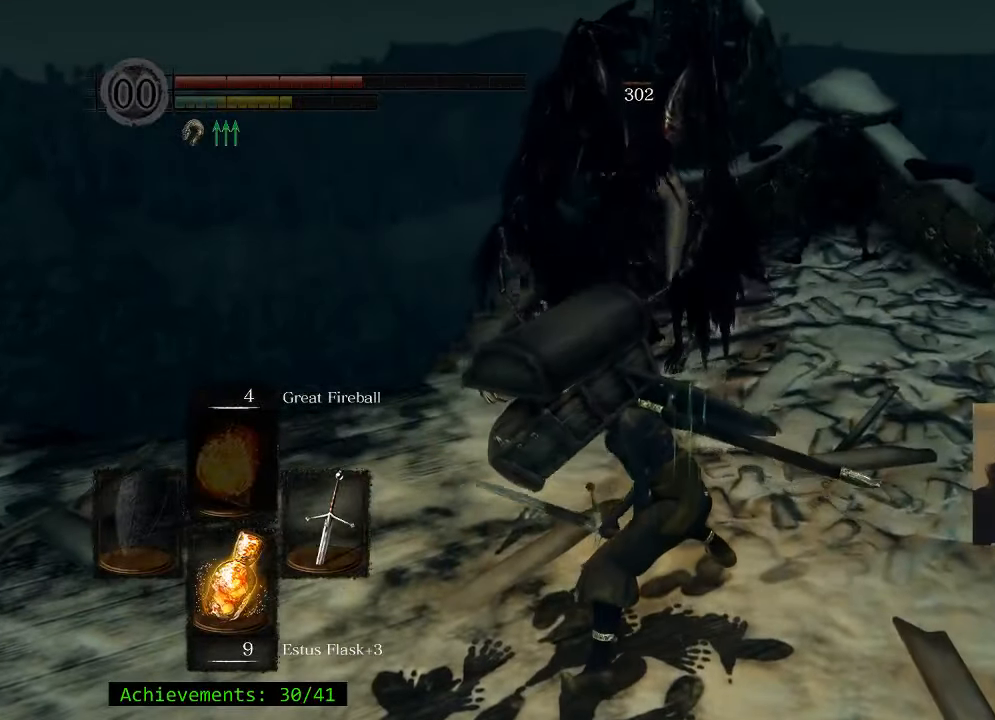
{"keys": ["w"], "events": []}
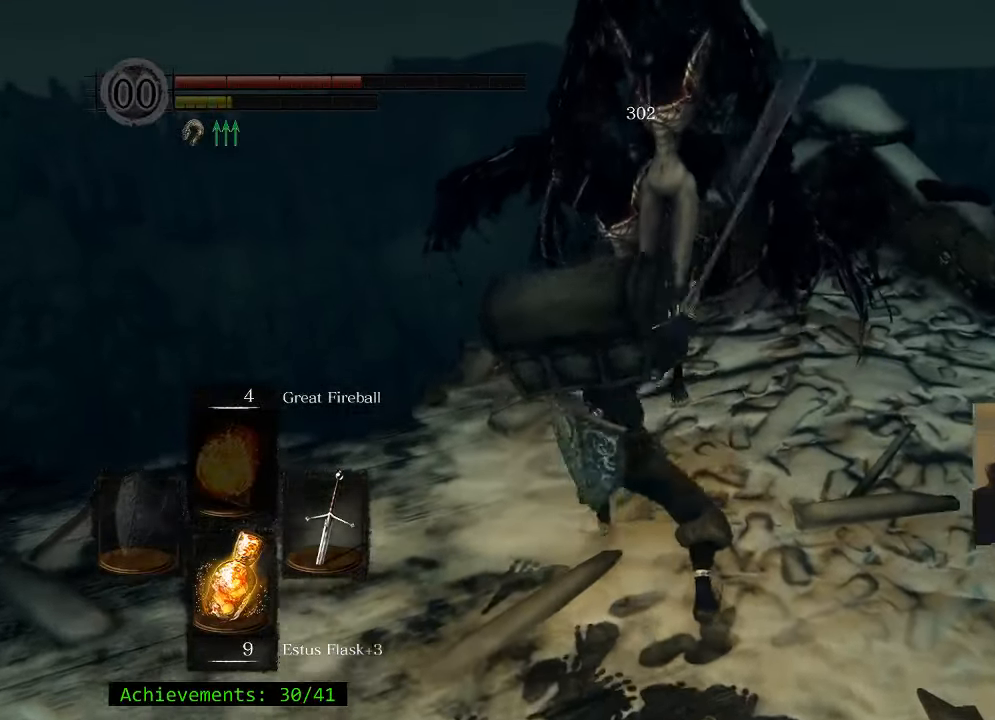
{"keys": [], "events": [[450, "w", "up"]]}
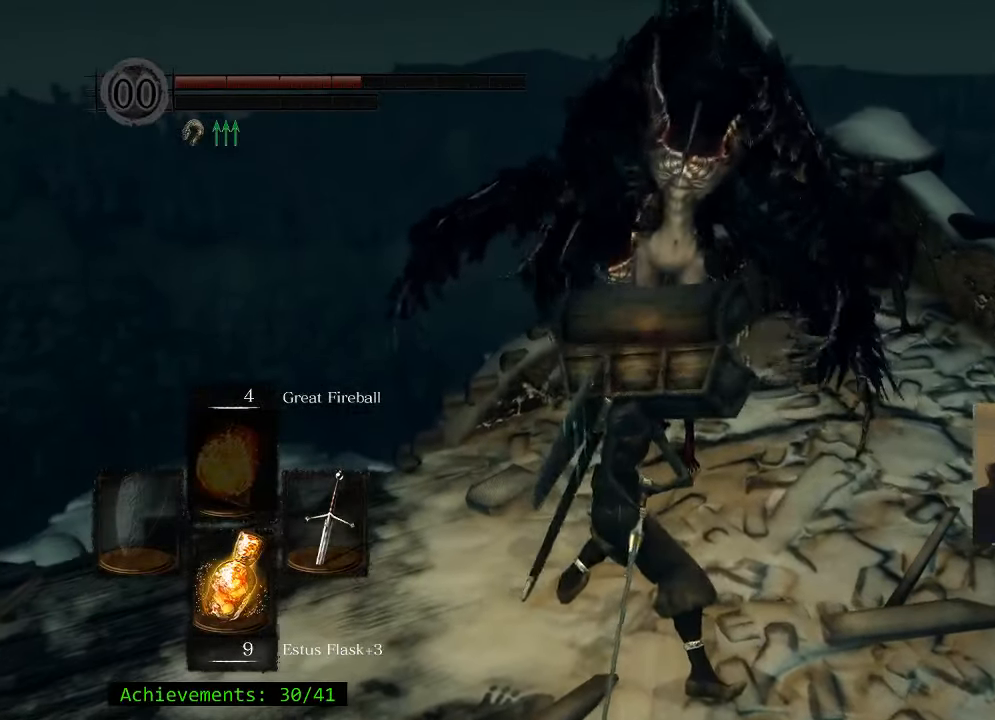
{"keys": ["s", "space"], "events": [[100, "s", "down"], [416, "space", "down"]]}
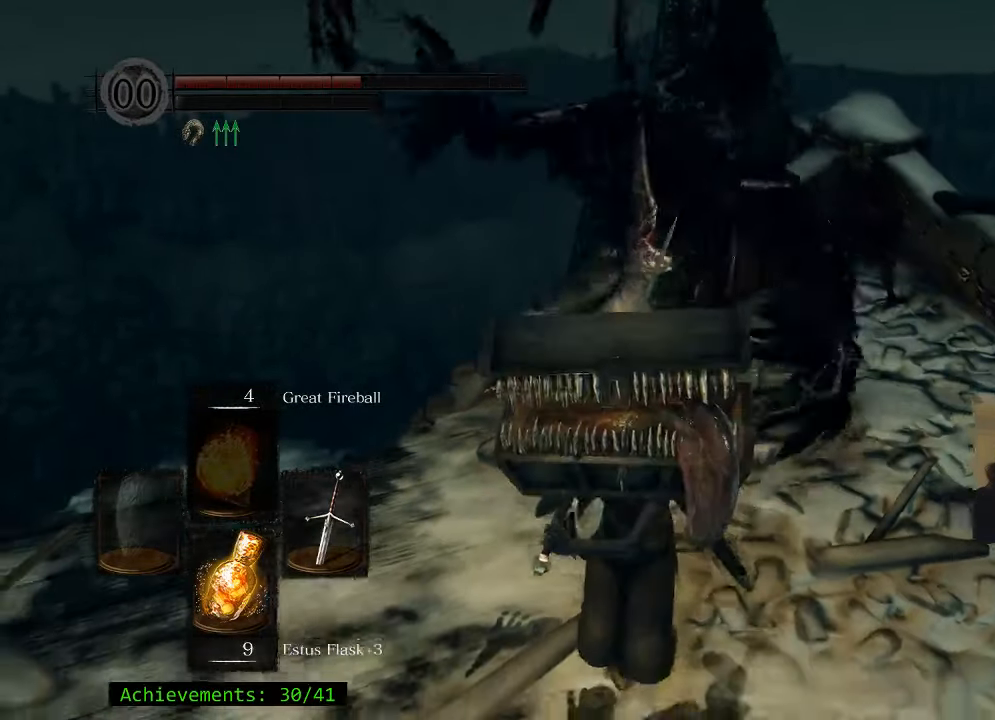
{"keys": ["s"], "events": [[16, "space", "up"]]}
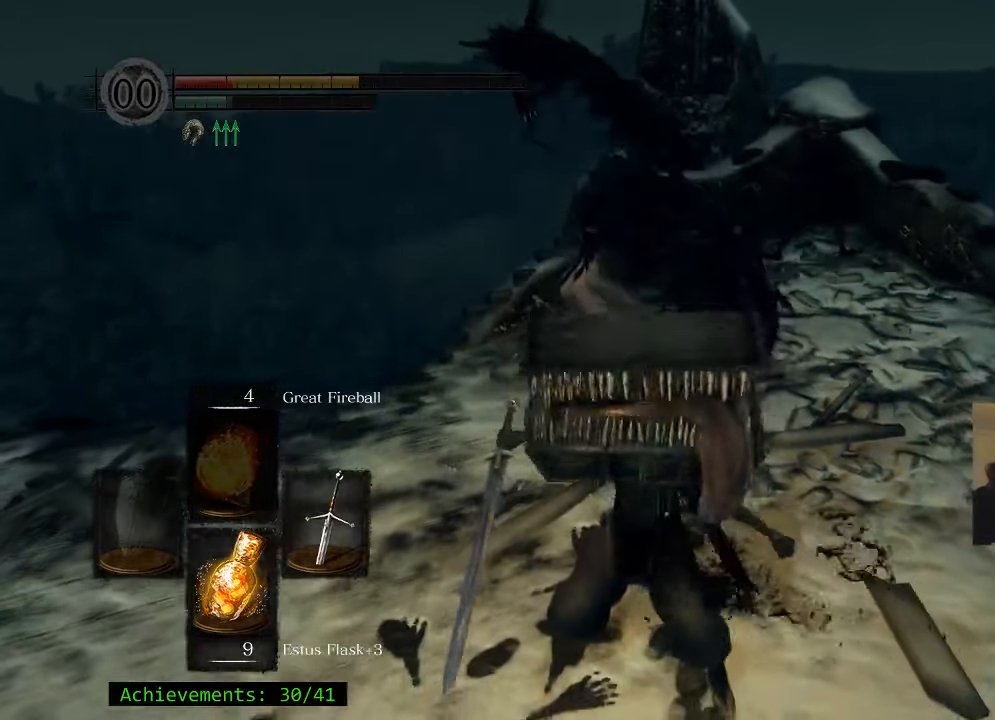
{"keys": ["s"], "events": []}
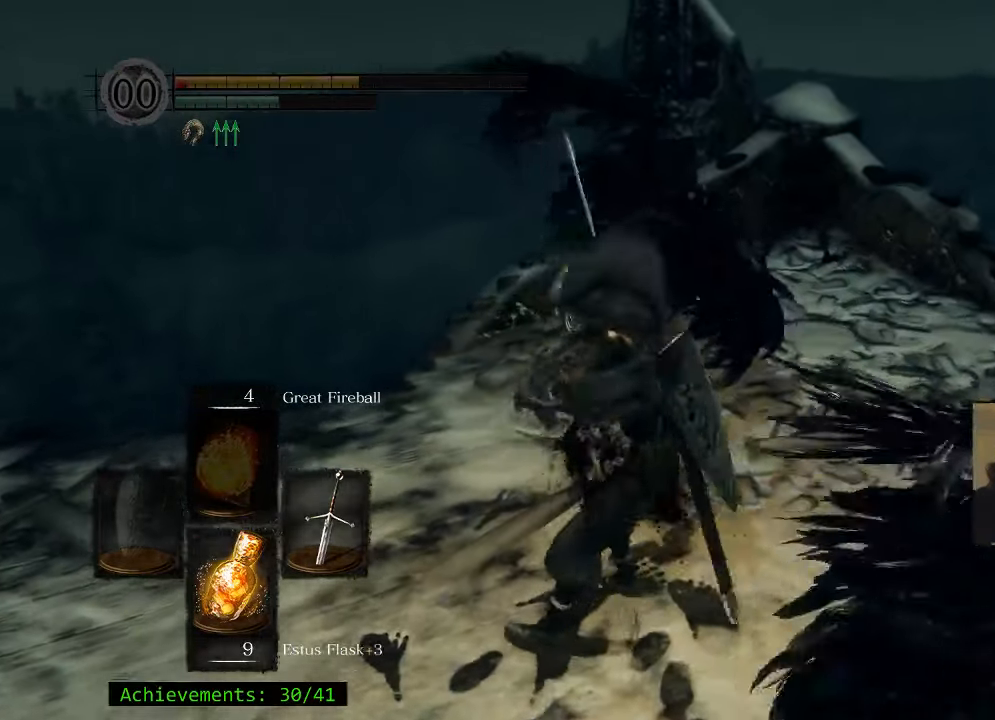
{"keys": ["d"], "events": [[333, "s", "up"], [366, "d", "down"]]}
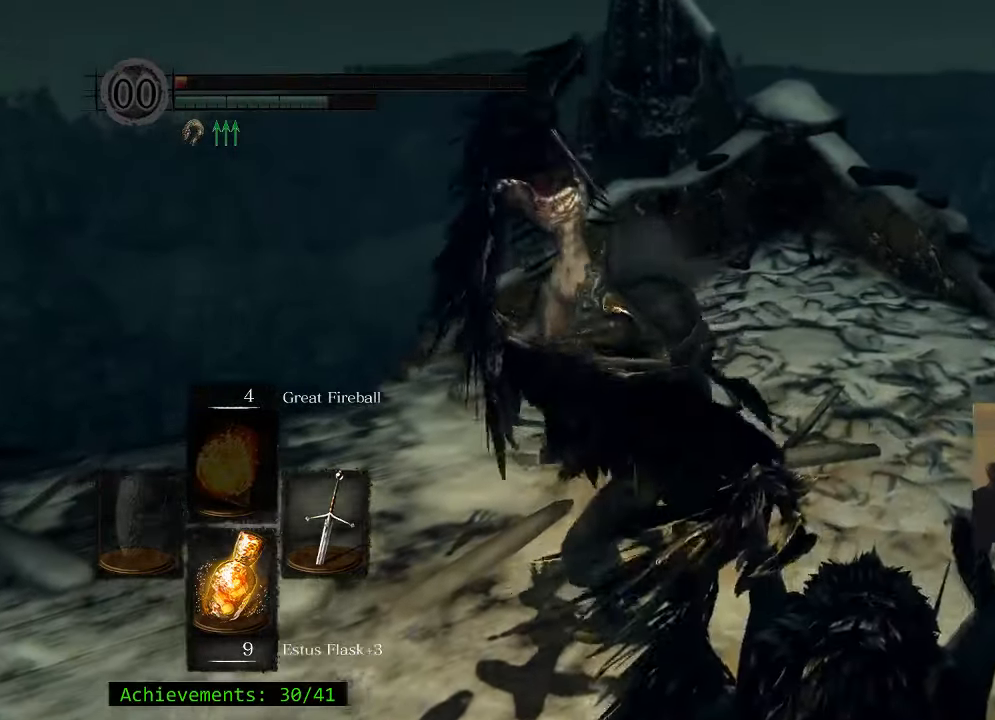
{"keys": ["d", "space", "w"], "events": [[16, "w", "down"], [66, "space", "down"], [150, "space", "up"], [382, "space", "down"]]}
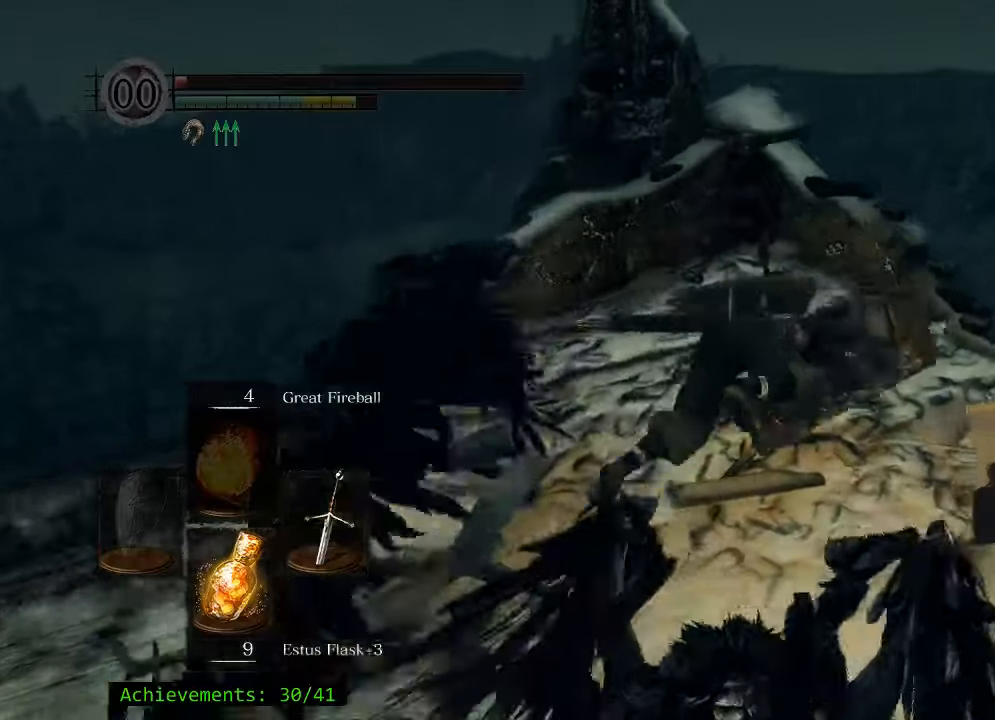
{"keys": ["w"], "events": [[33, "space", "up"], [300, "d", "up"]]}
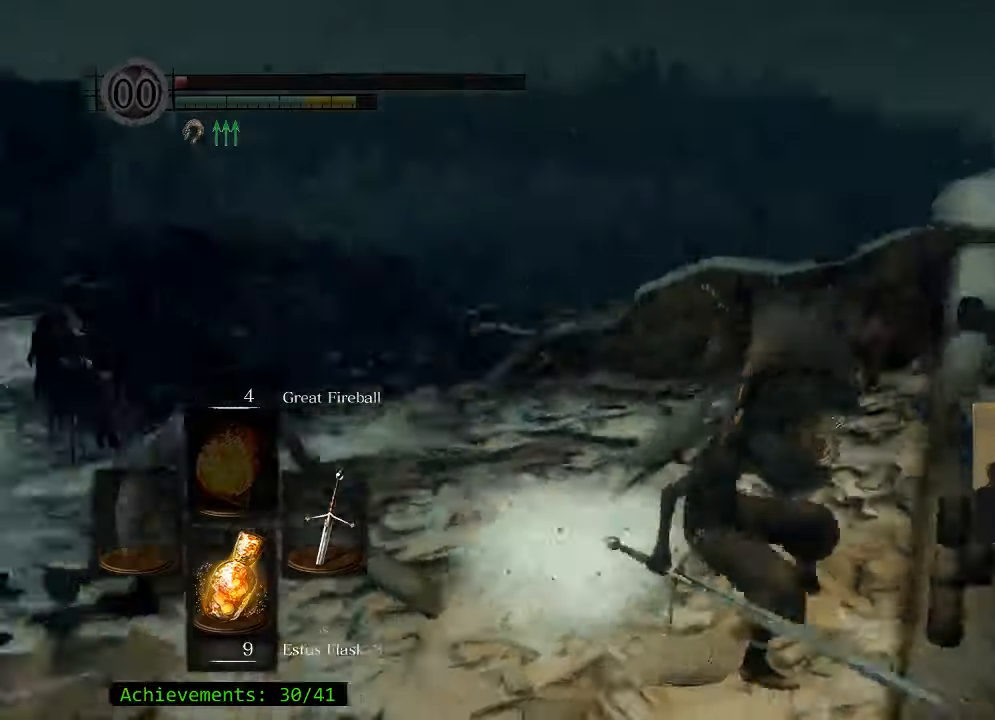
{"keys": ["w"], "events": []}
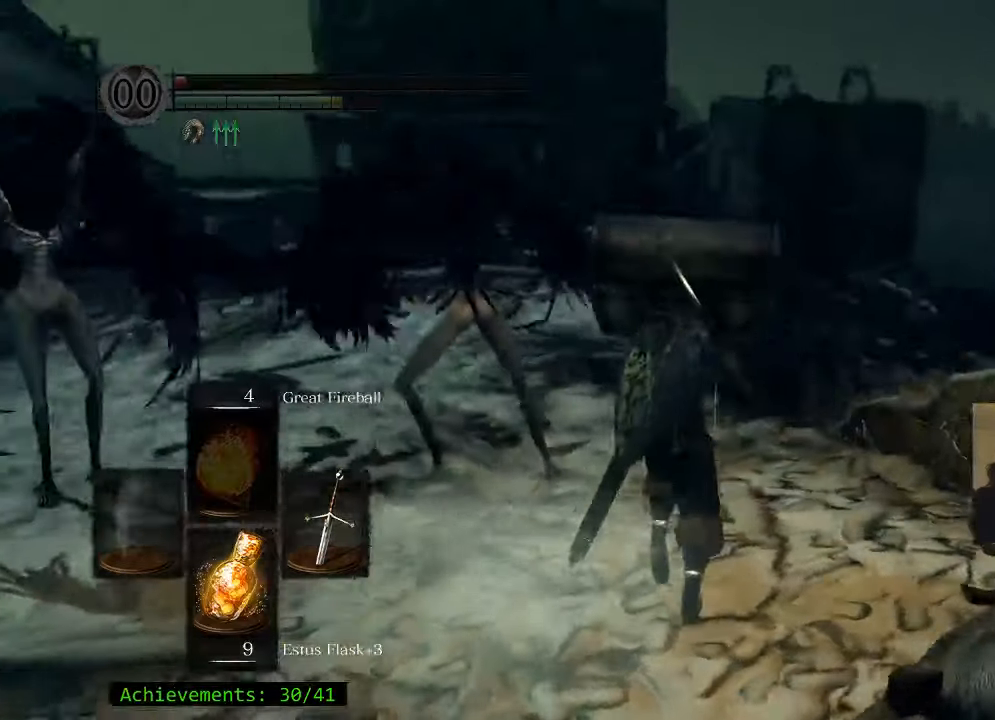
{"keys": ["w"], "events": []}
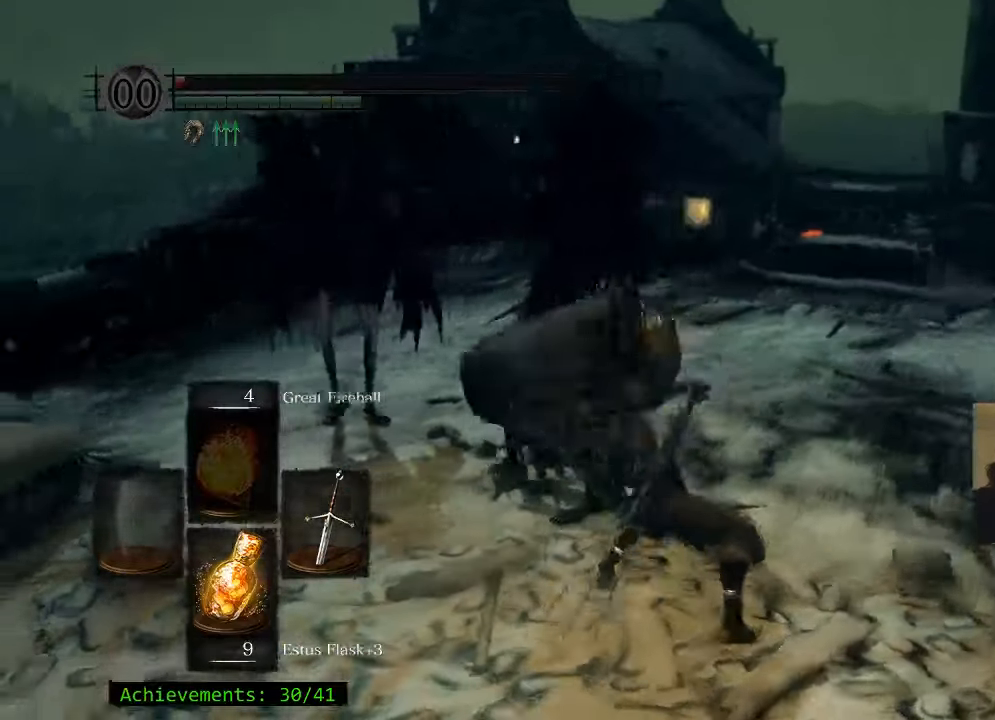
{"keys": ["w"], "events": []}
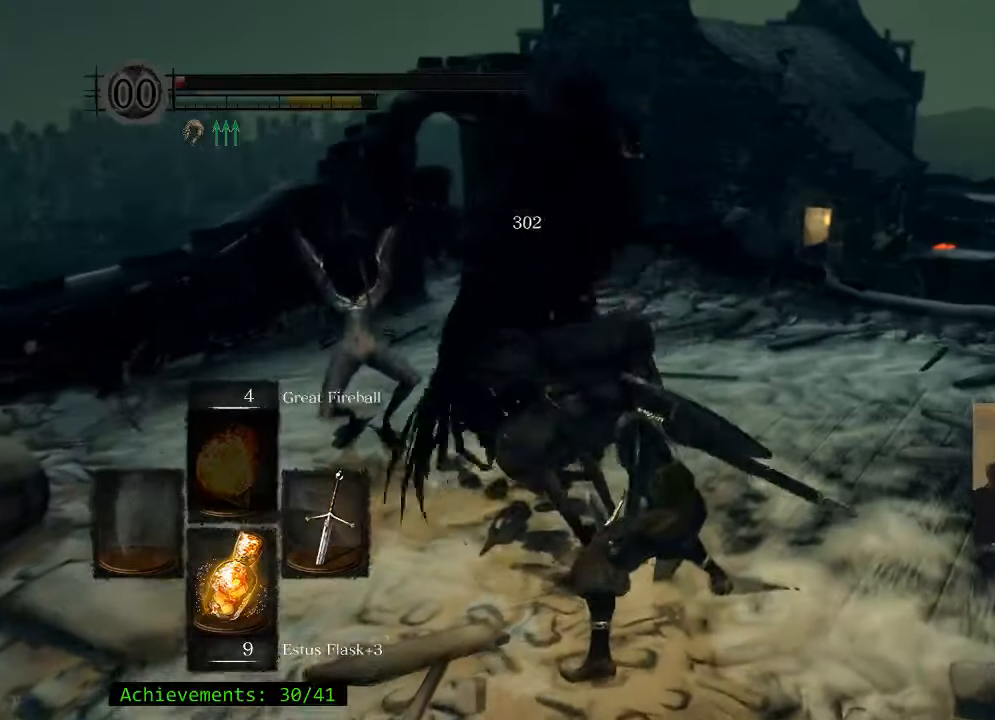
{"keys": ["d", "w"], "events": [[233, "d", "down"]]}
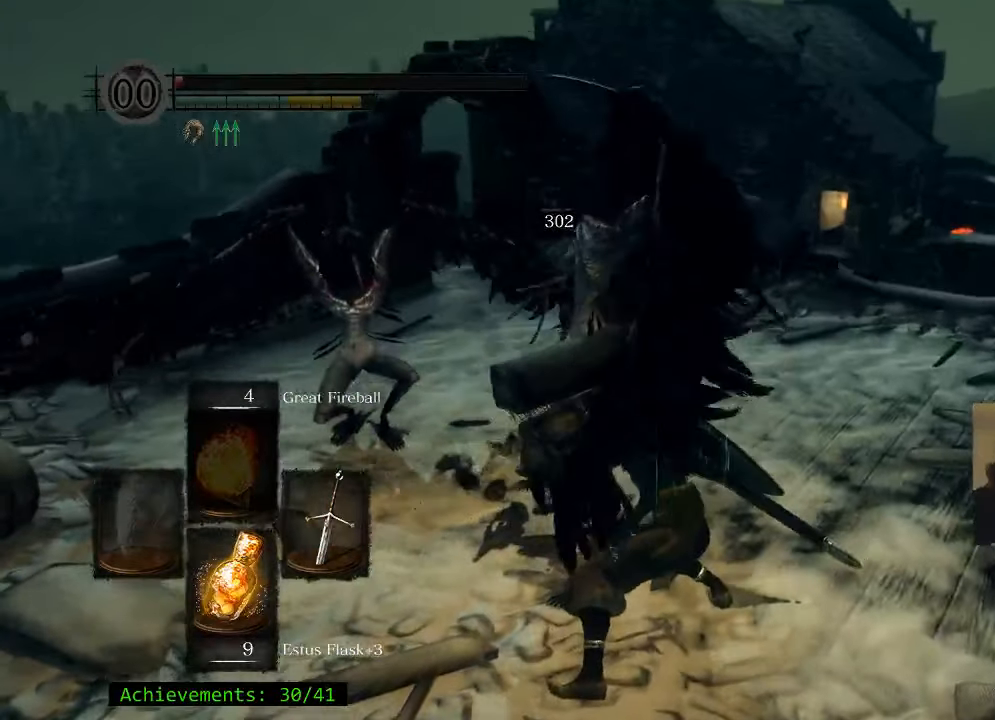
{"keys": ["w"], "events": [[383, "d", "up"]]}
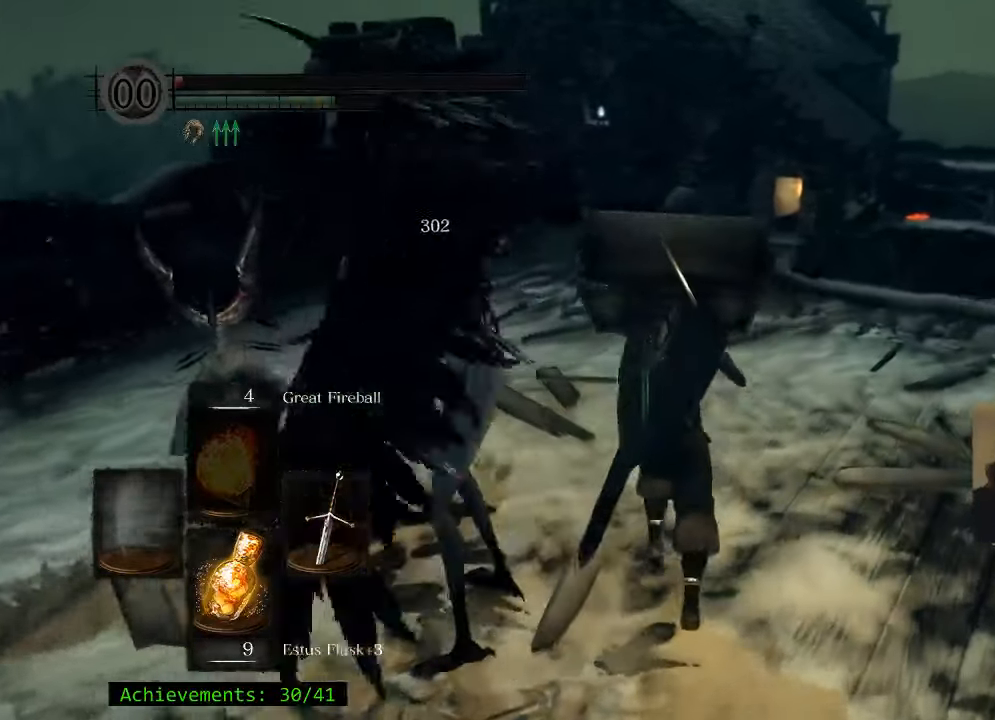
{"keys": ["w"], "events": []}
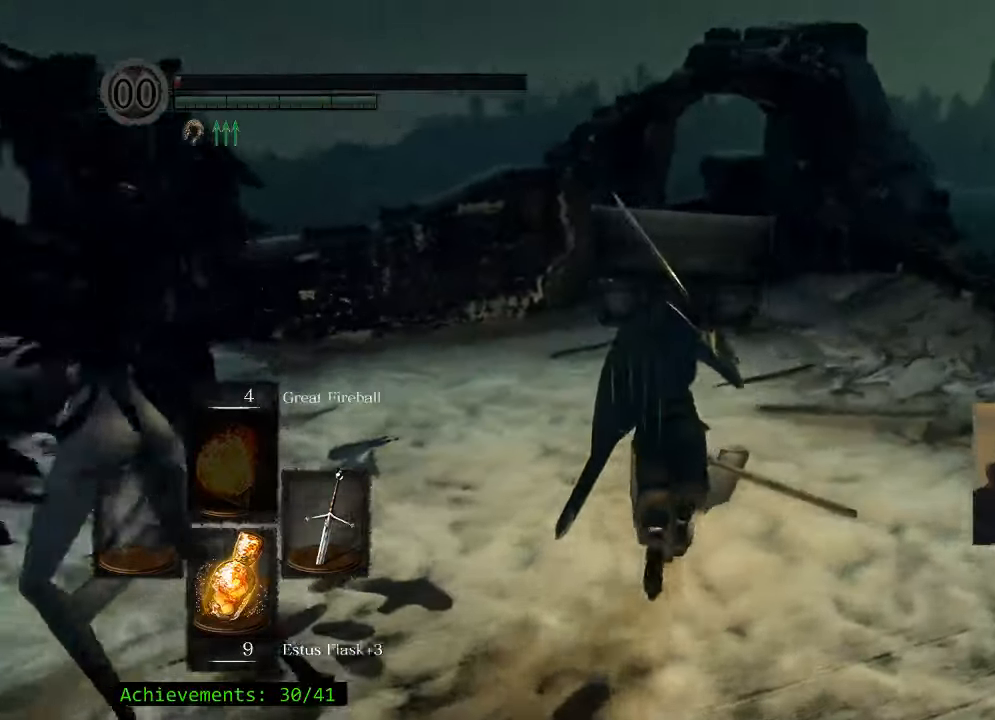
{"keys": ["w"], "events": []}
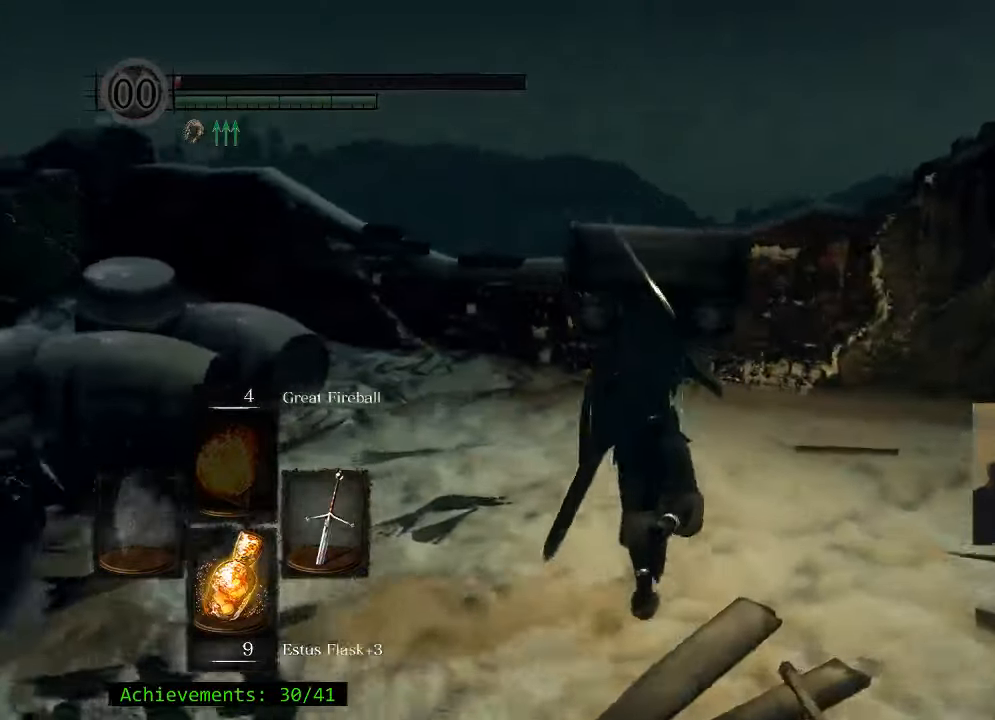
{"keys": ["w"], "events": []}
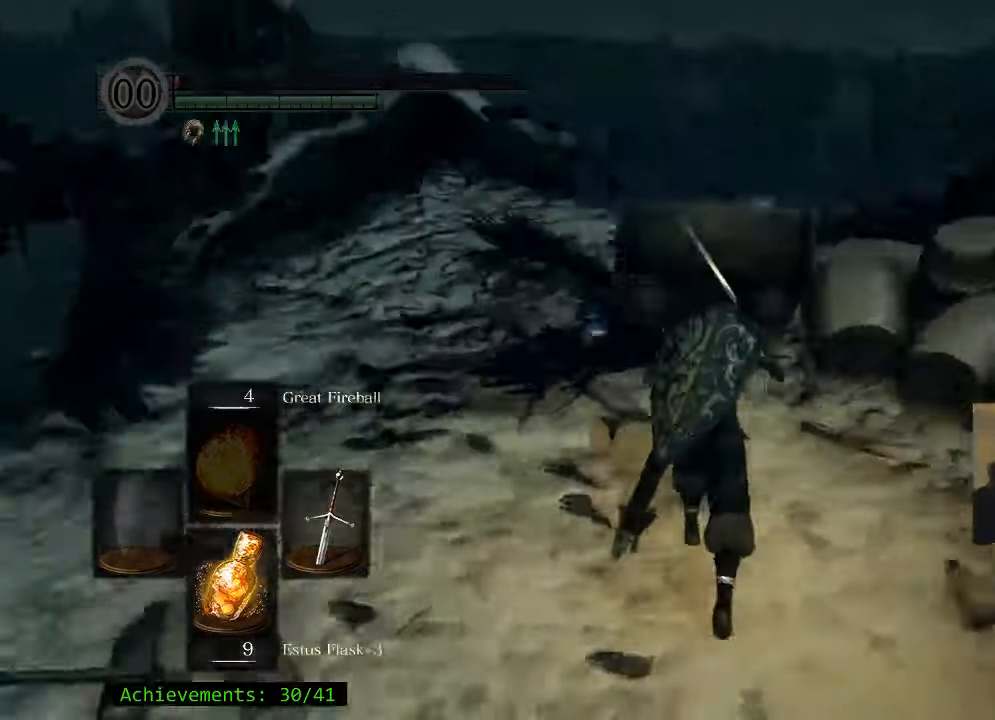
{"keys": ["w"], "events": []}
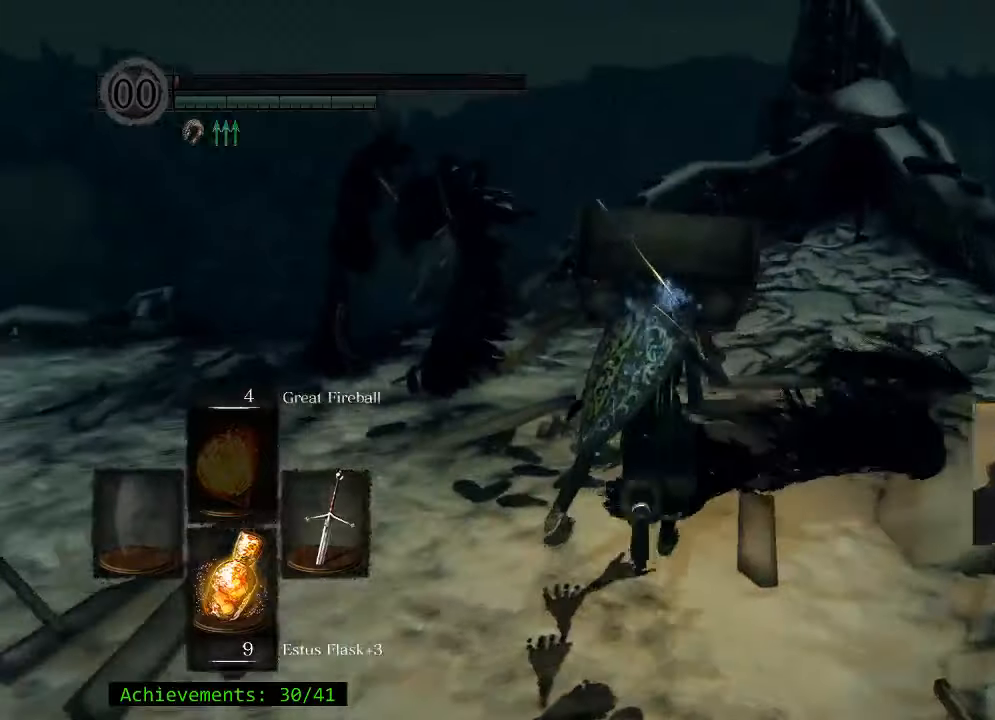
{"keys": ["w"], "events": []}
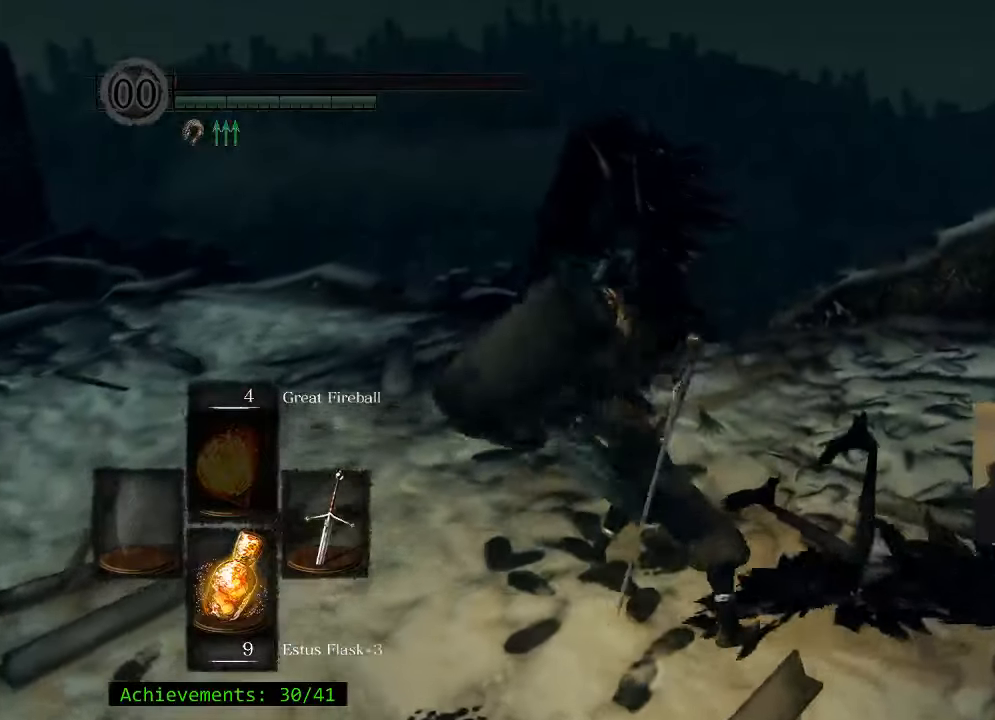
{"keys": ["w"], "events": []}
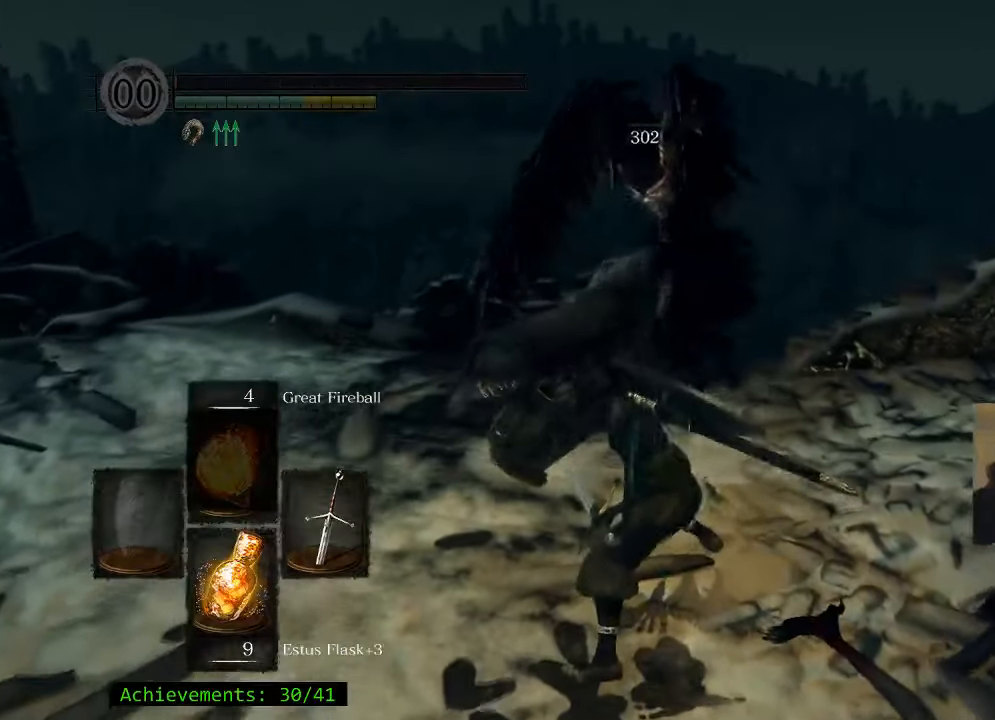
{"keys": ["d"], "events": [[250, "w", "up"], [300, "d", "down"]]}
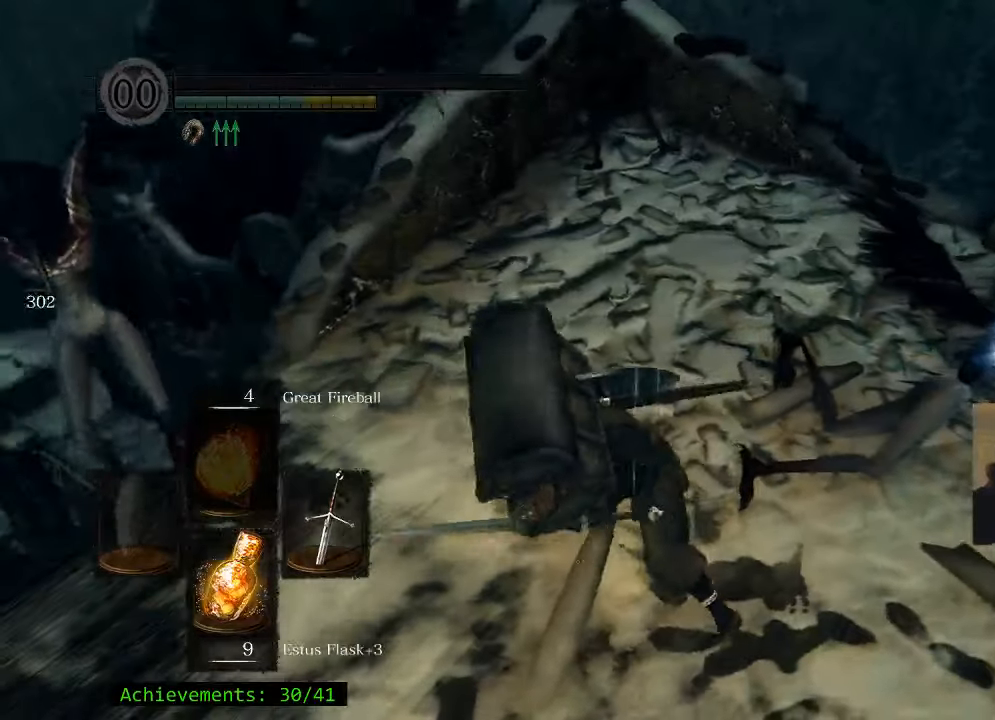
{"keys": ["w"], "events": [[417, "w", "down"], [500, "d", "up"]]}
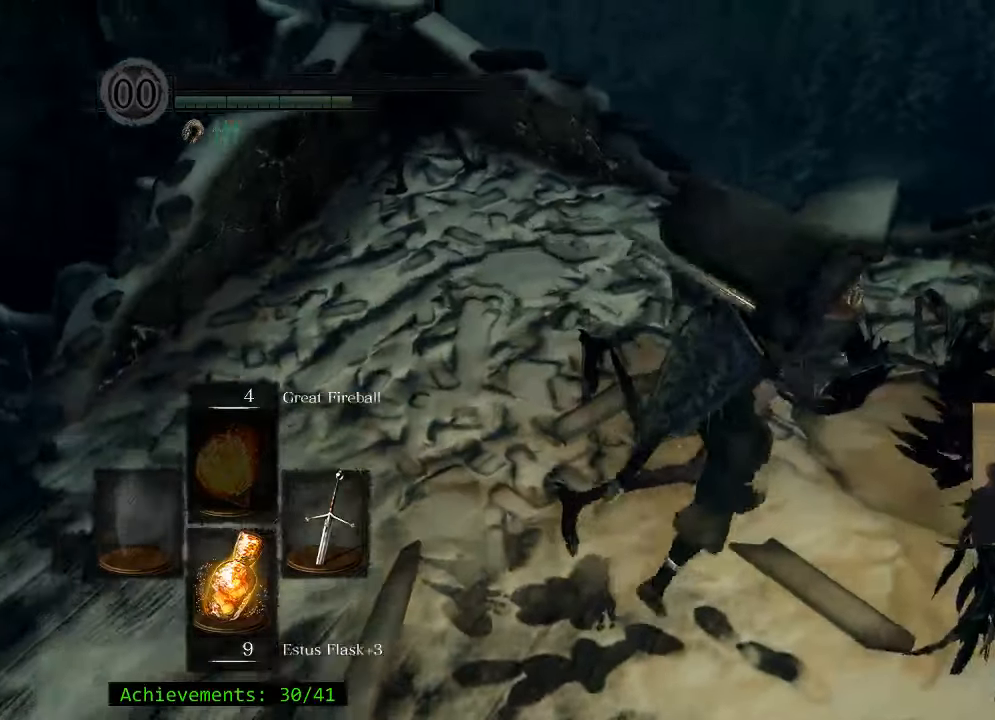
{"keys": [], "events": [[150, "e", "down"], [234, "w", "up"], [334, "e", "up"]]}
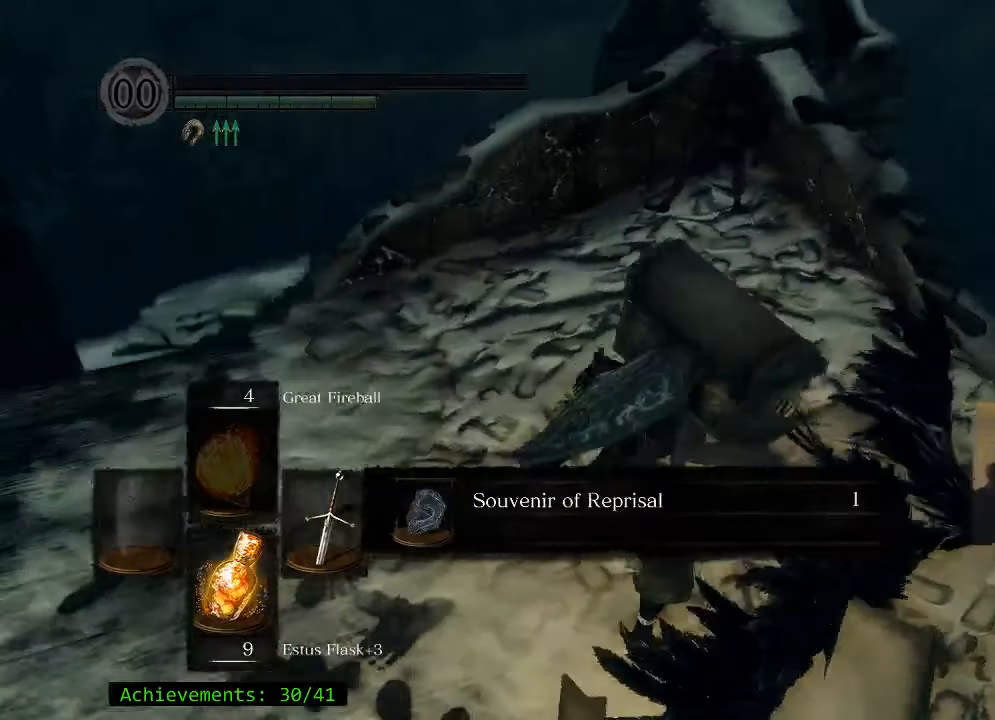
{"keys": [], "events": [[200, "e", "down"], [250, "e", "up"]]}